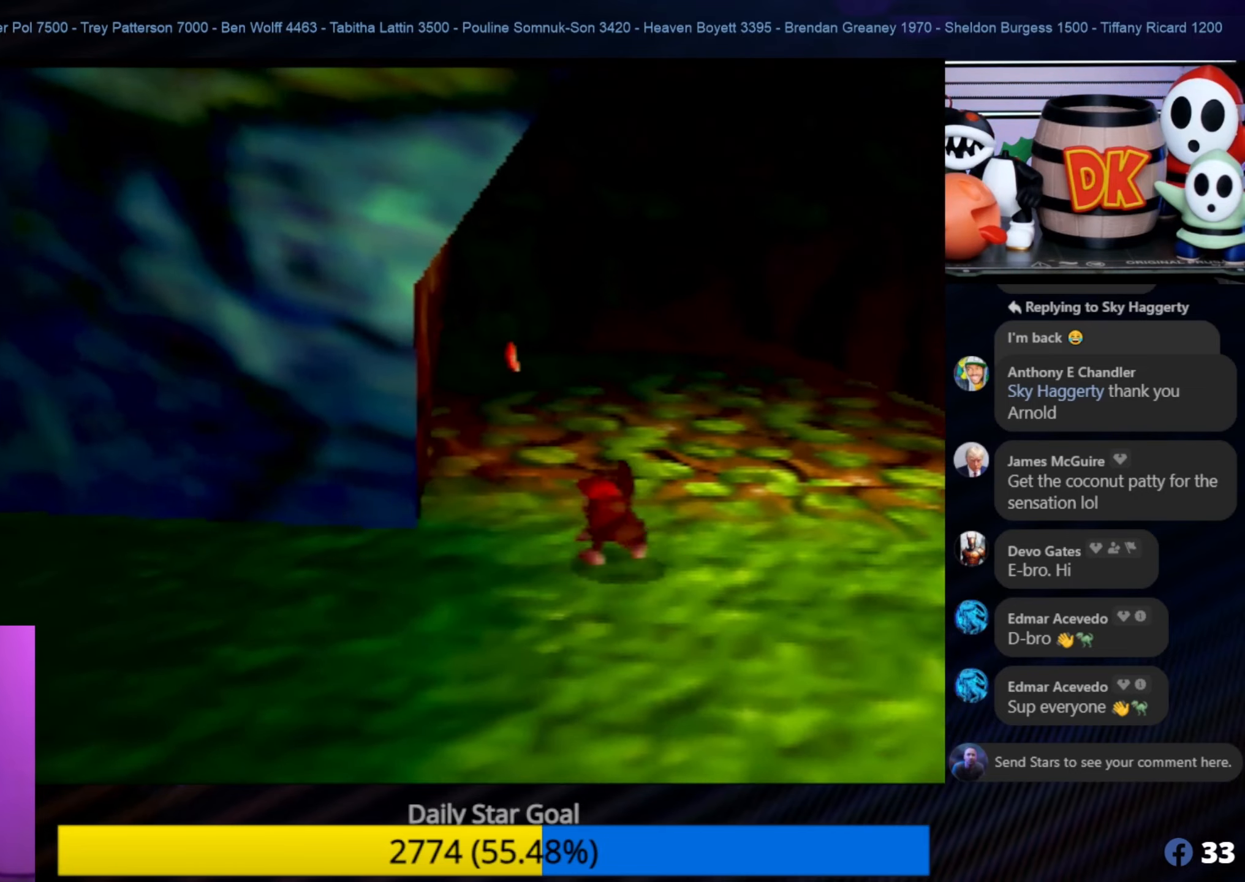
Gameplay with a controller (Nintendo layout); each line is a JSON object with the inputs held at the frame after it. "events" lists button and stick changes between this image and that frame as [ms after this image, input, new state], when the widget could be followed in between. Not read: L1 L3 R3.
{"buttons": [], "left_stick": "up", "events": []}
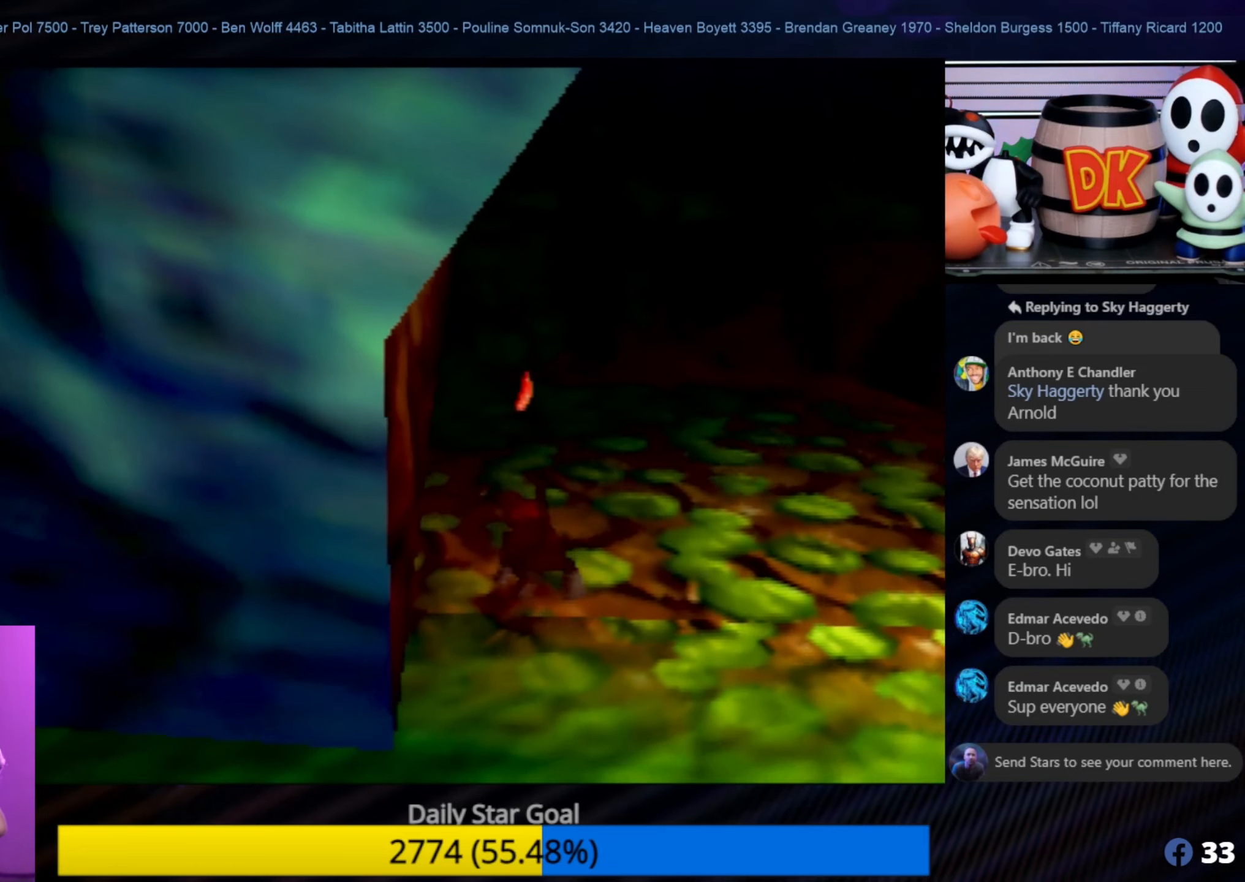
{"buttons": [], "left_stick": "up", "events": []}
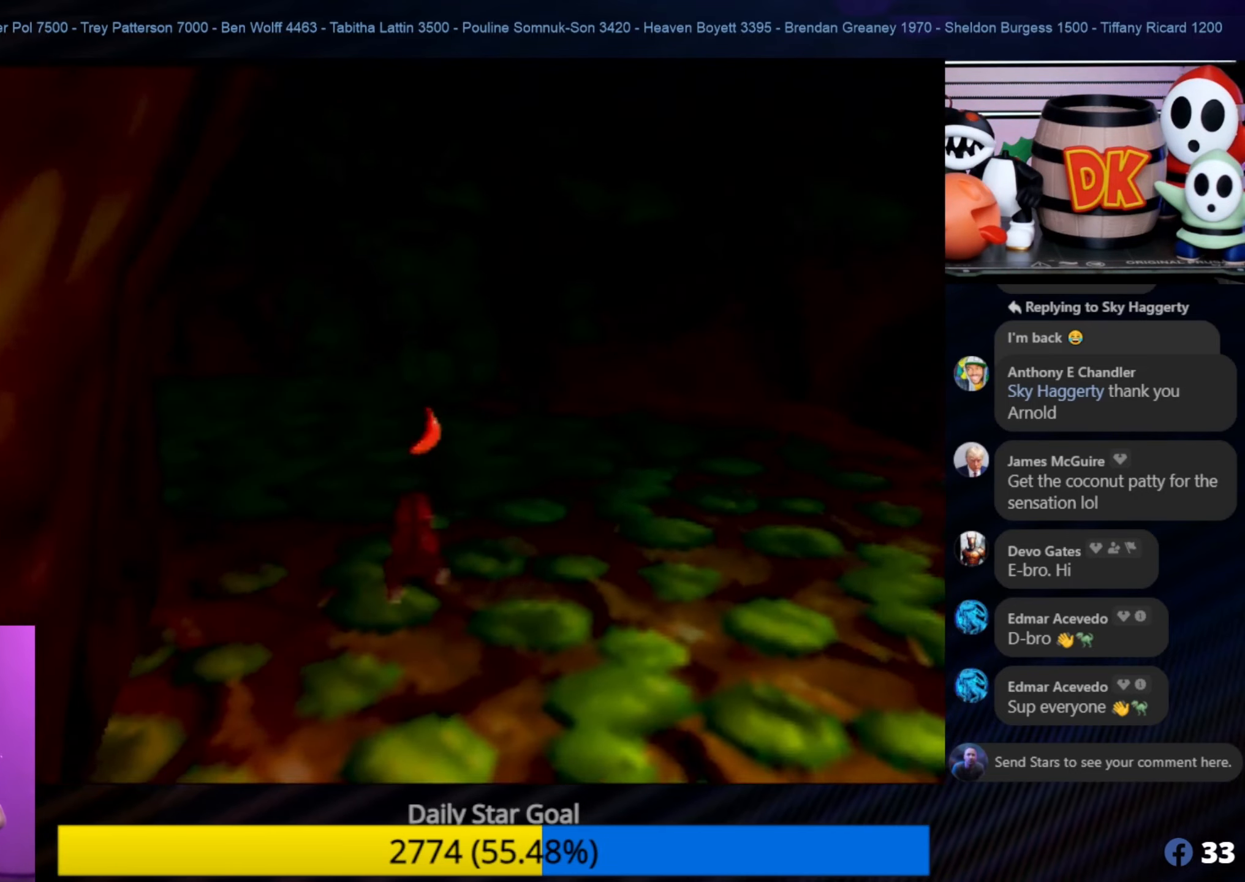
{"buttons": [], "left_stick": "up-right", "events": [[417, "left_stick", "up-right"]]}
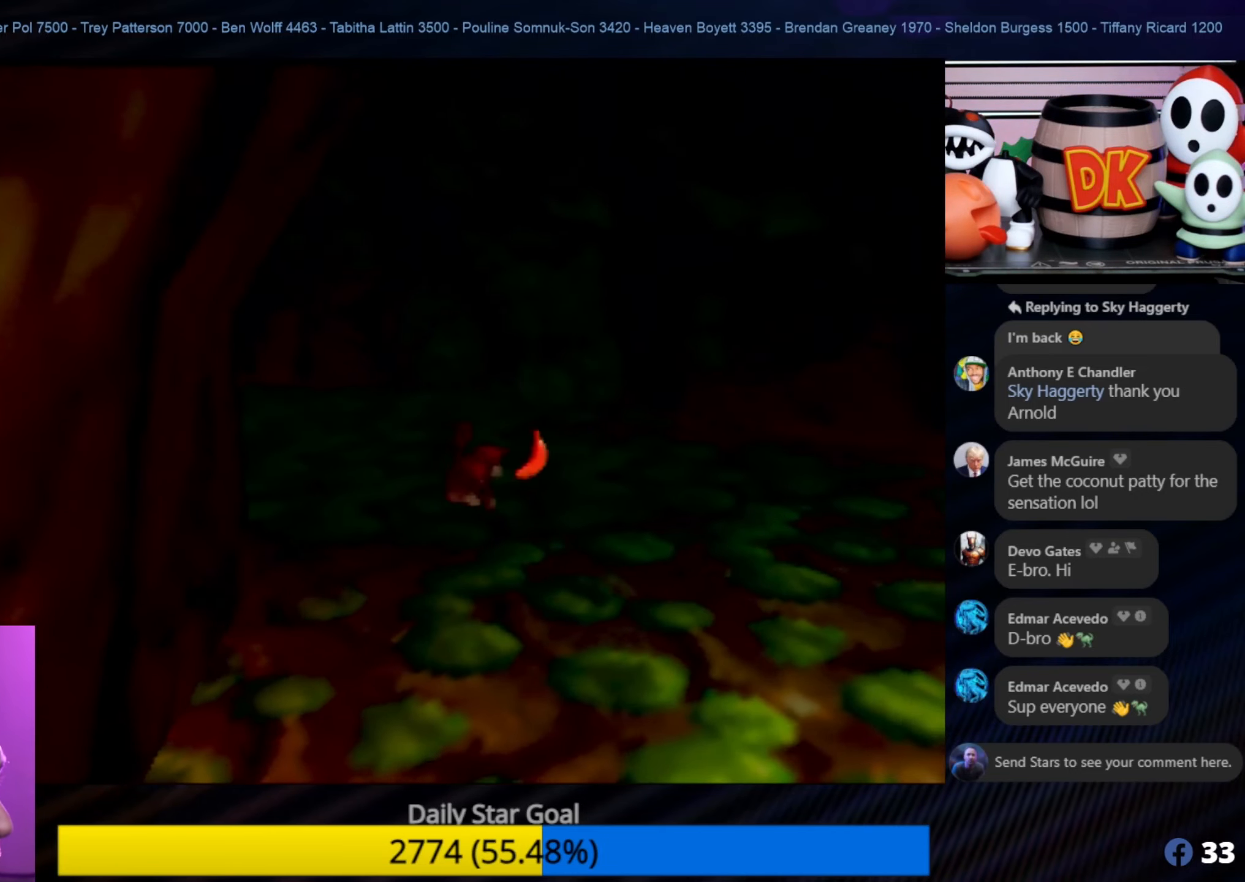
{"buttons": [], "left_stick": "left", "events": [[400, "left_stick", "left"]]}
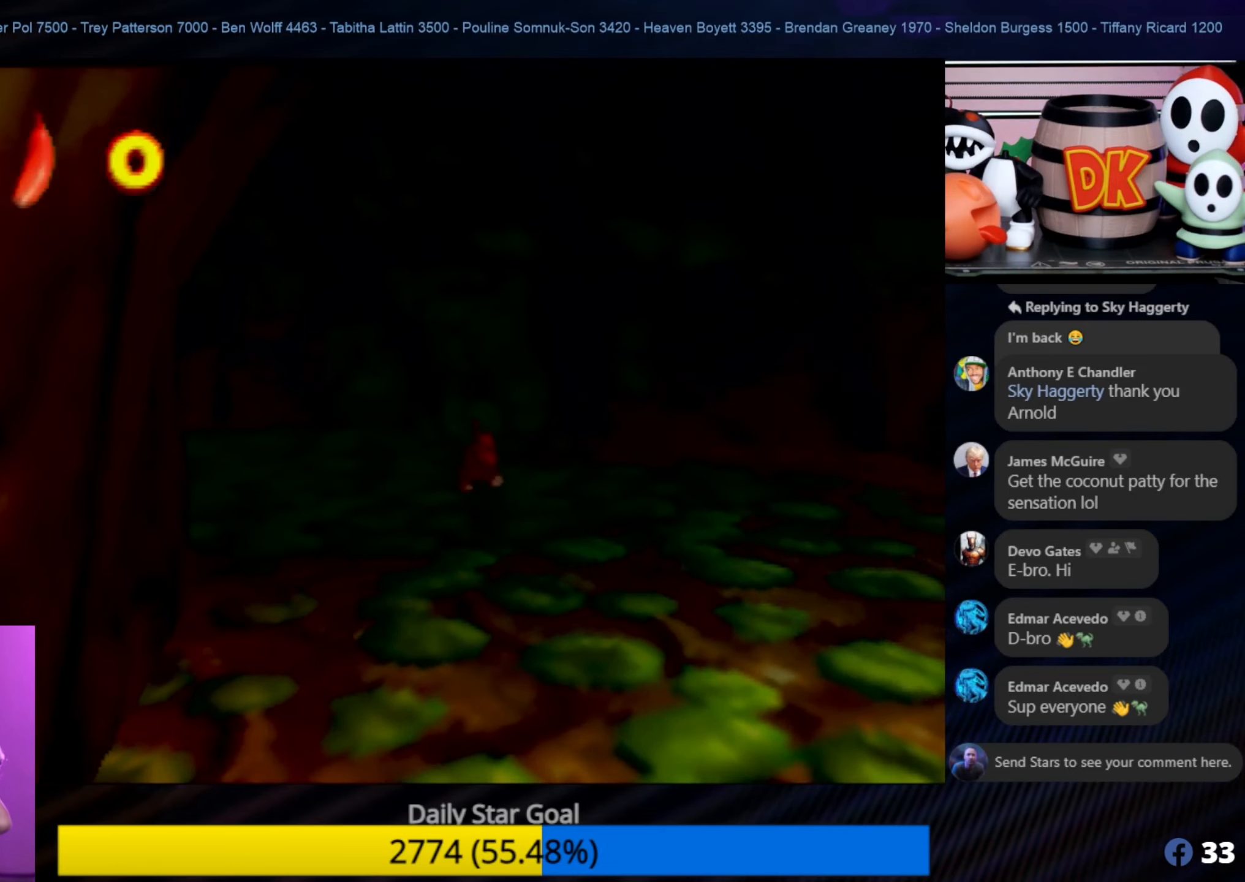
{"buttons": [], "left_stick": "up-left", "events": [[17, "left_stick", "up-left"]]}
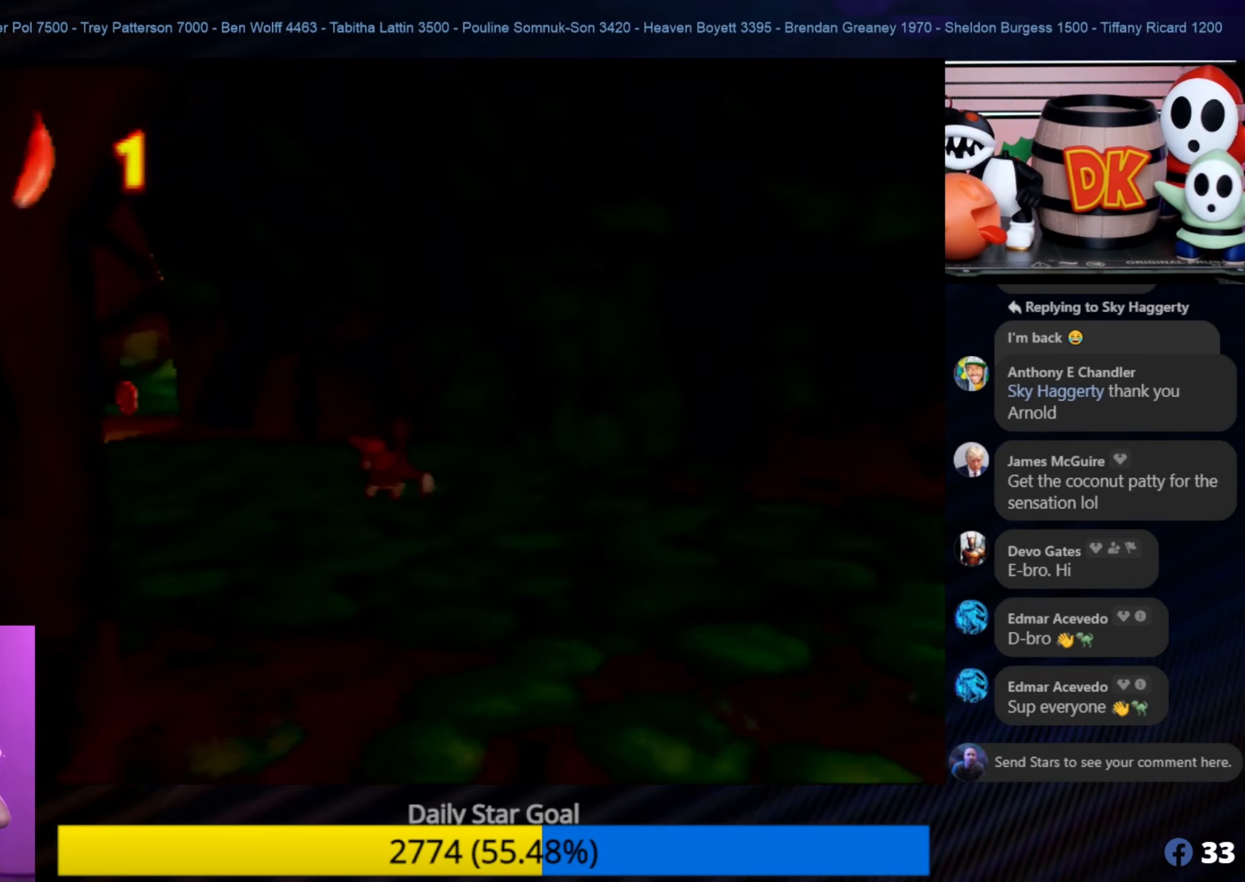
{"buttons": [], "left_stick": "up-left", "events": [[33, "C_RIGHT", "down"], [200, "C_RIGHT", "up"], [300, "C_RIGHT", "down"], [383, "C_RIGHT", "up"]]}
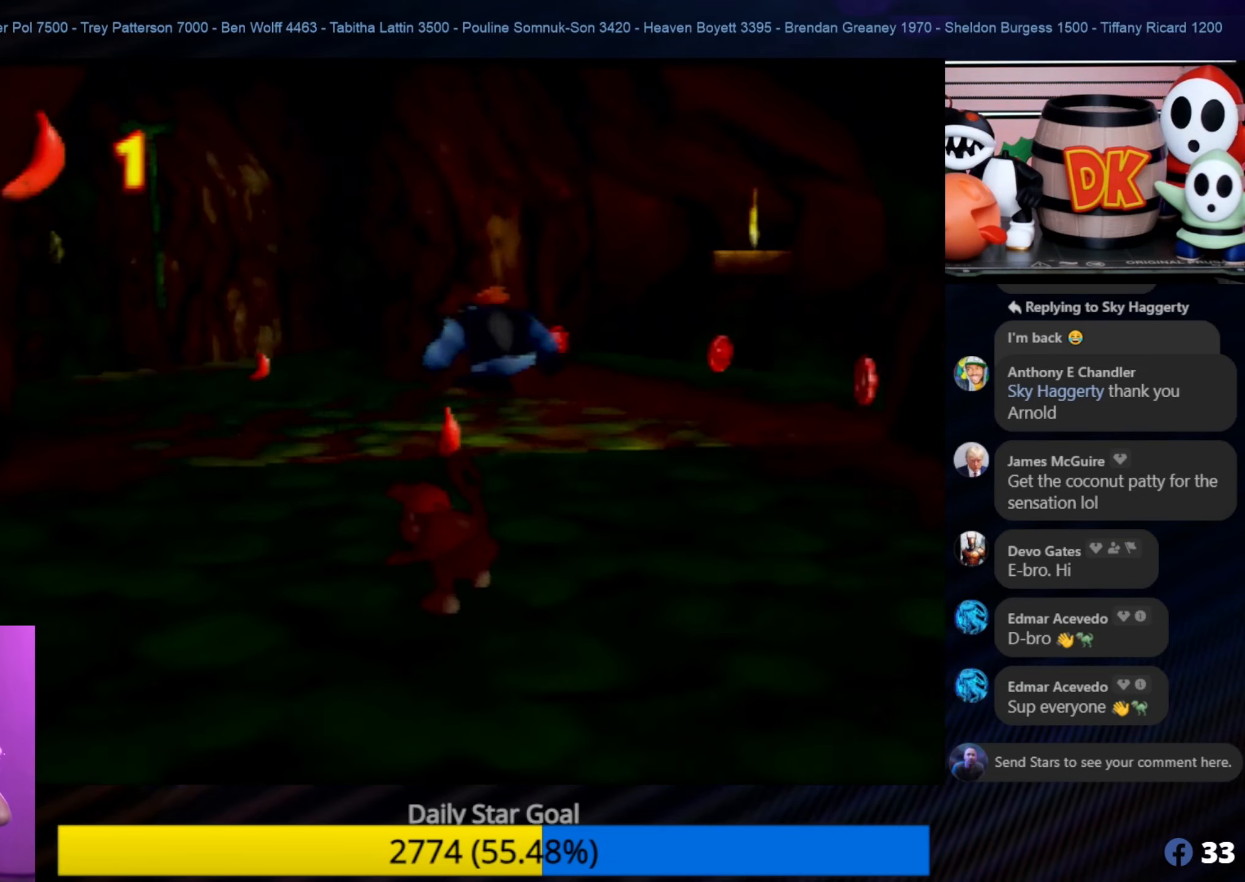
{"buttons": [], "left_stick": "up-right", "events": [[217, "left_stick", "center"], [450, "left_stick", "up-right"]]}
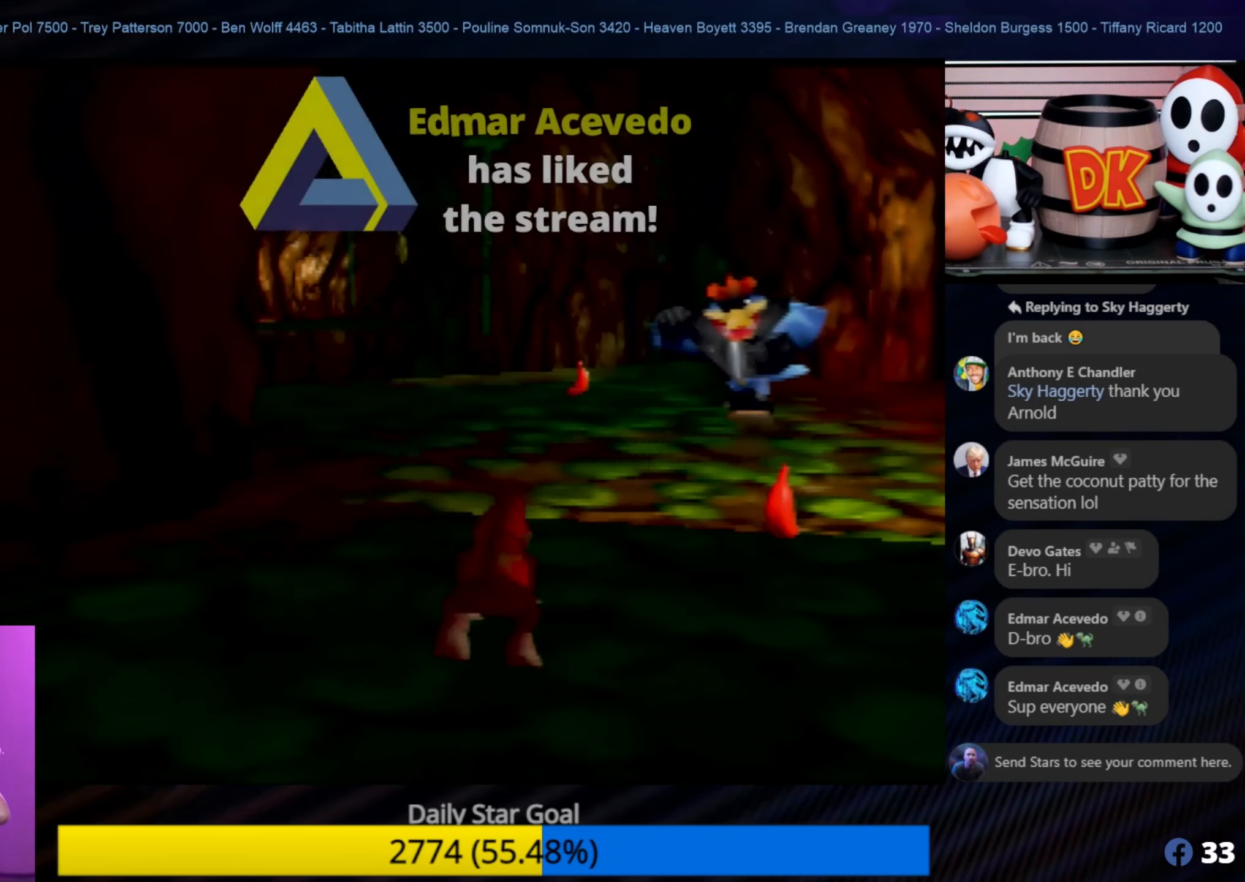
{"buttons": [], "left_stick": "up", "events": [[450, "left_stick", "up"]]}
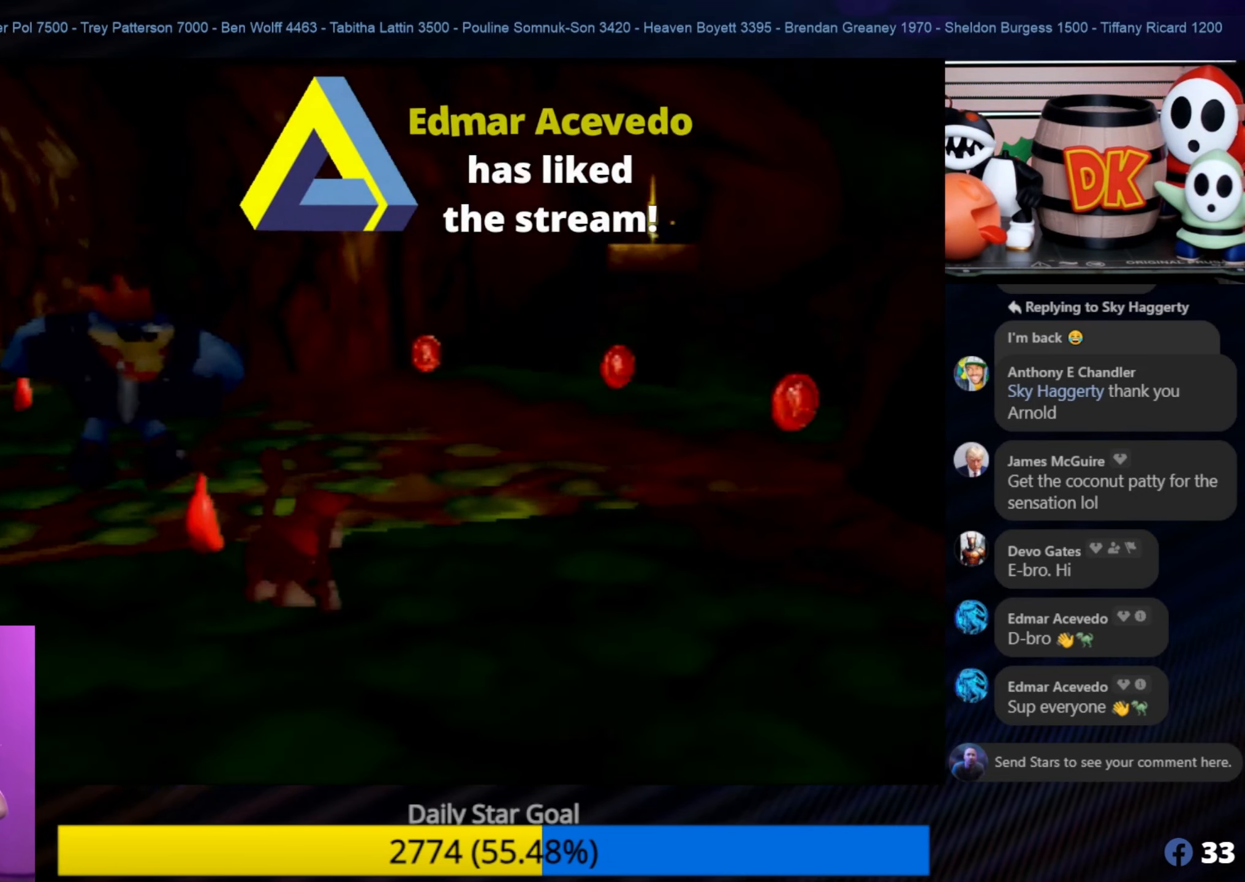
{"buttons": [], "left_stick": "up-right", "events": [[133, "left_stick", "up-right"]]}
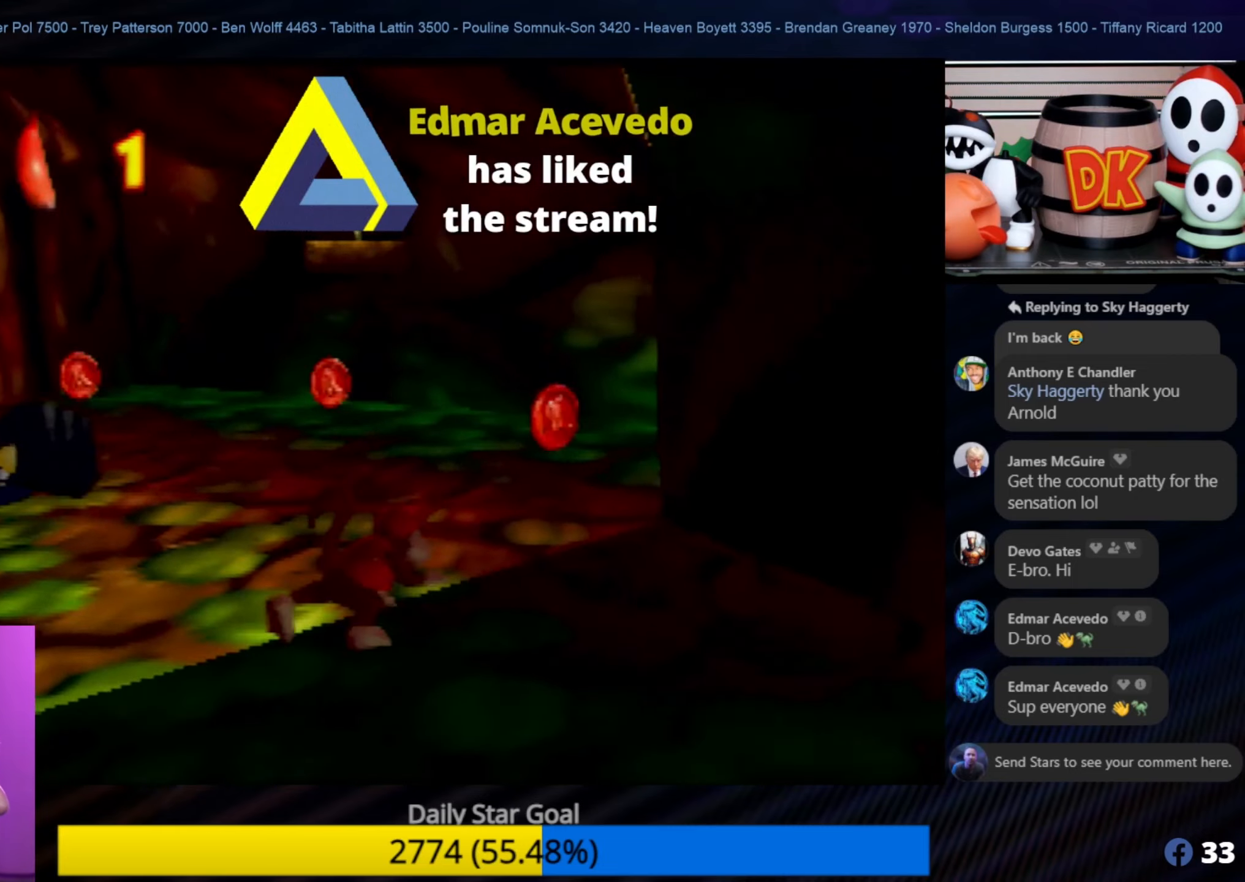
{"buttons": [], "left_stick": "up", "events": [[267, "left_stick", "up"]]}
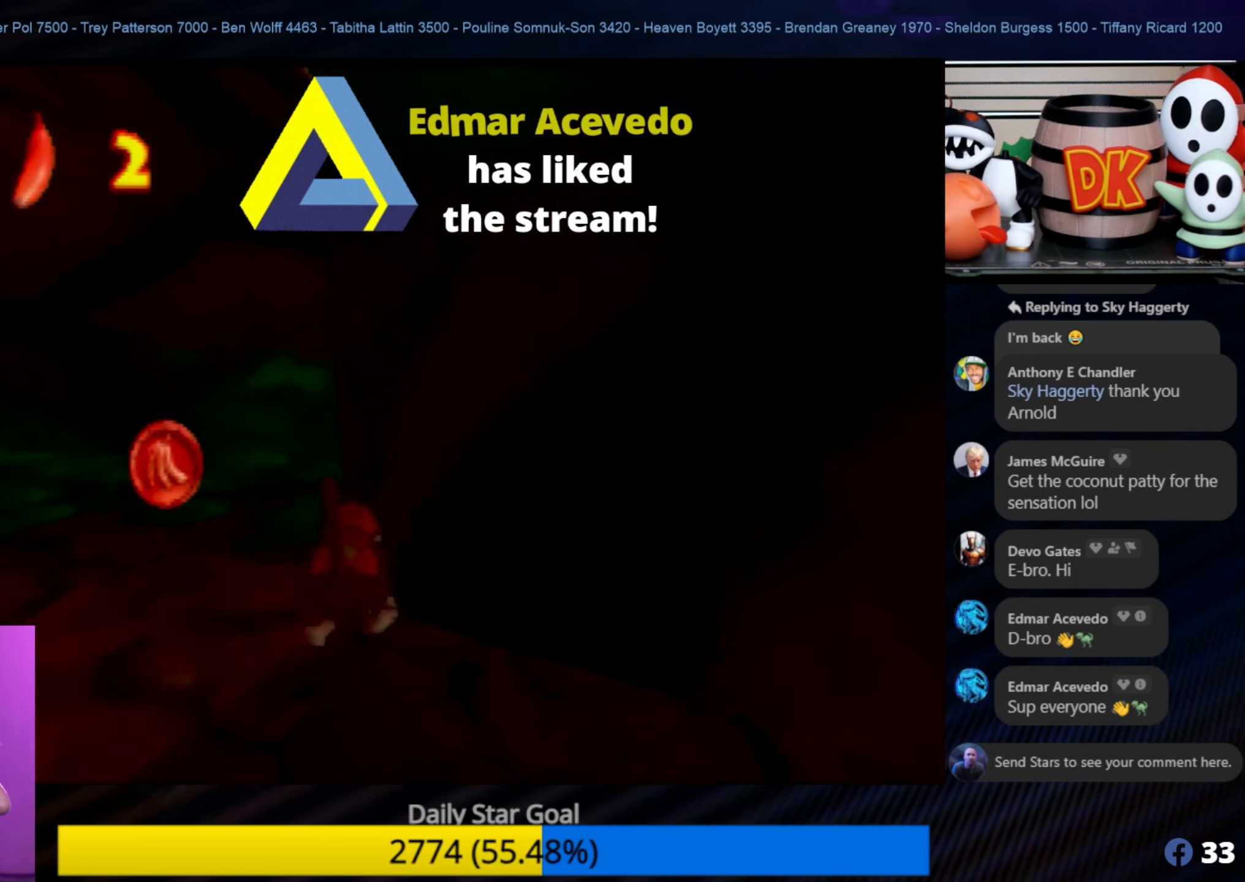
{"buttons": [], "left_stick": "up-left", "events": [[34, "left_stick", "up-left"]]}
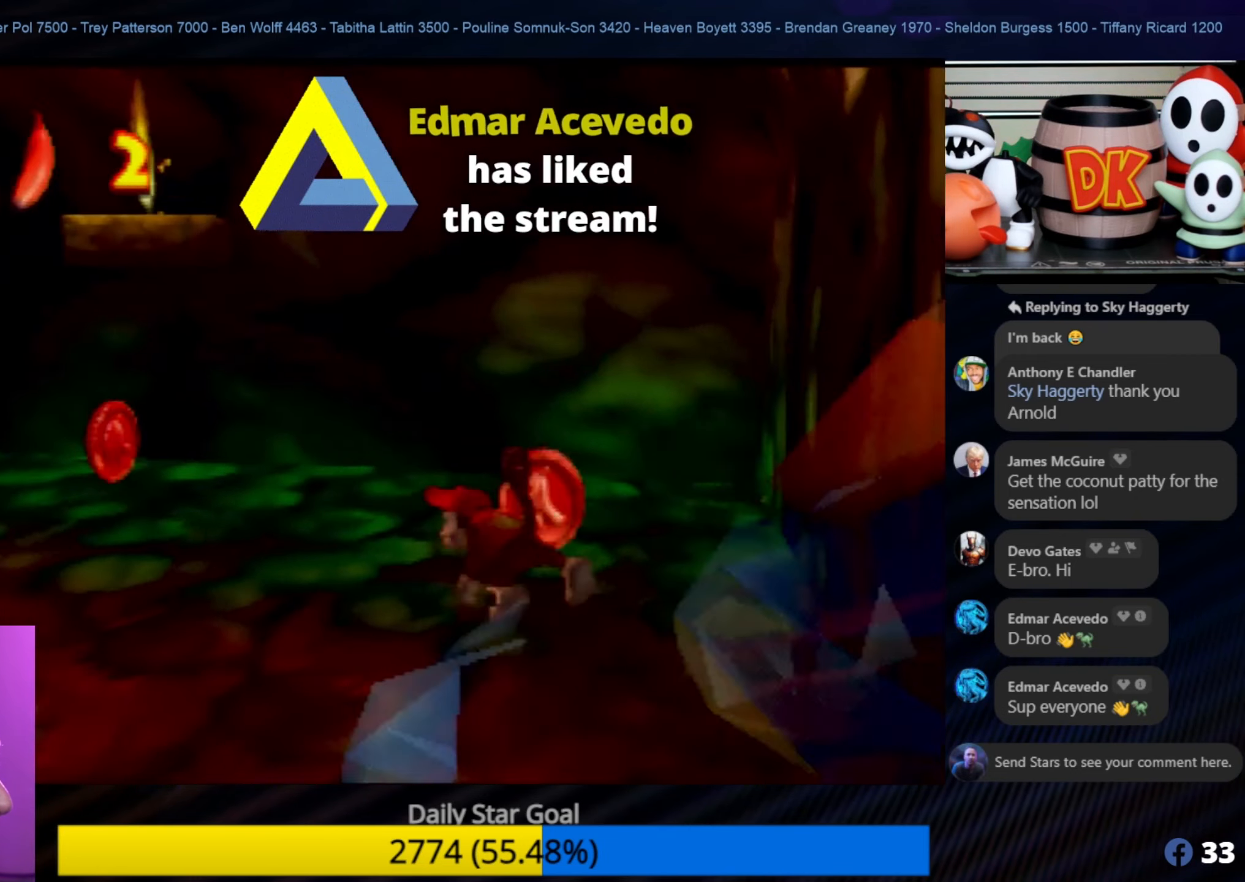
{"buttons": [], "left_stick": "up-left", "events": []}
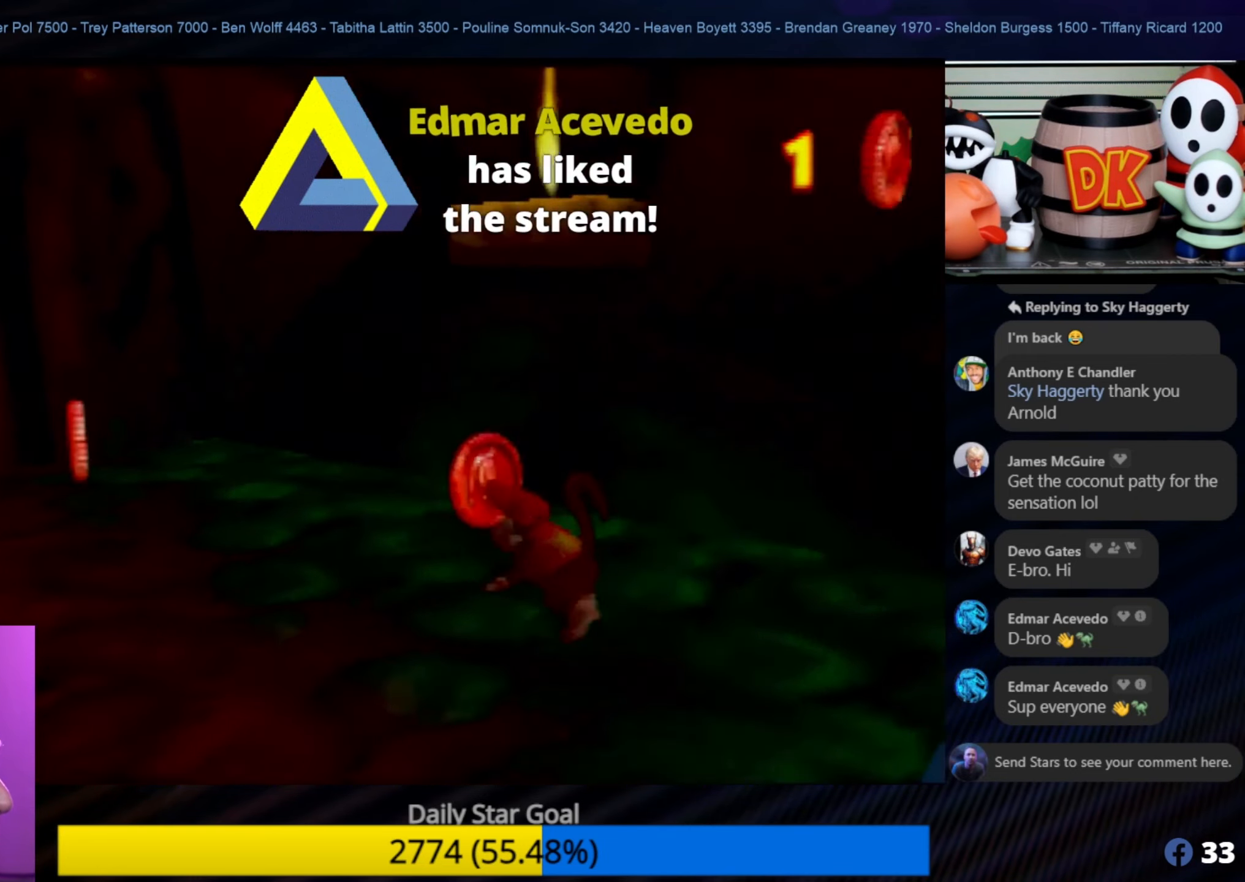
{"buttons": [], "left_stick": "up-left", "events": []}
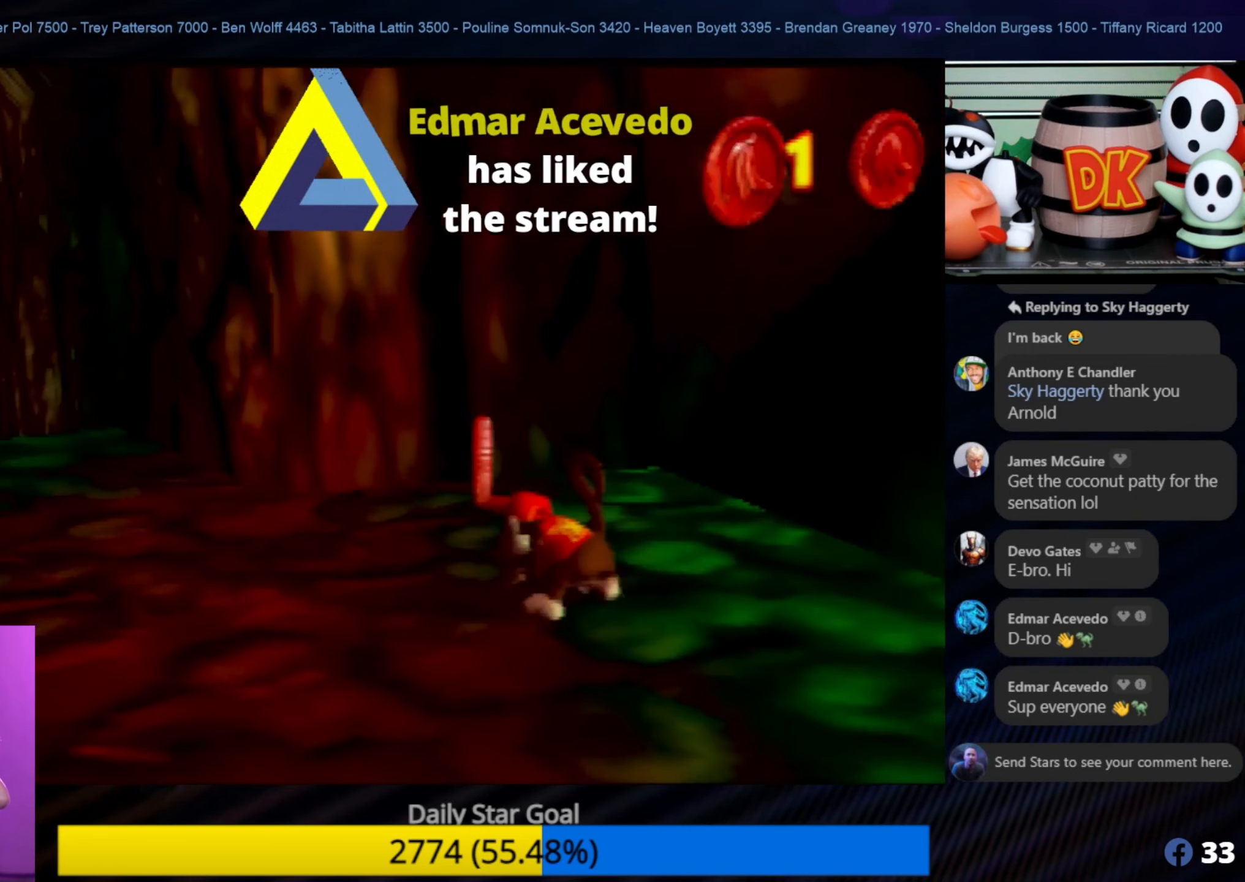
{"buttons": [], "left_stick": "up-right", "events": [[384, "left_stick", "up-right"]]}
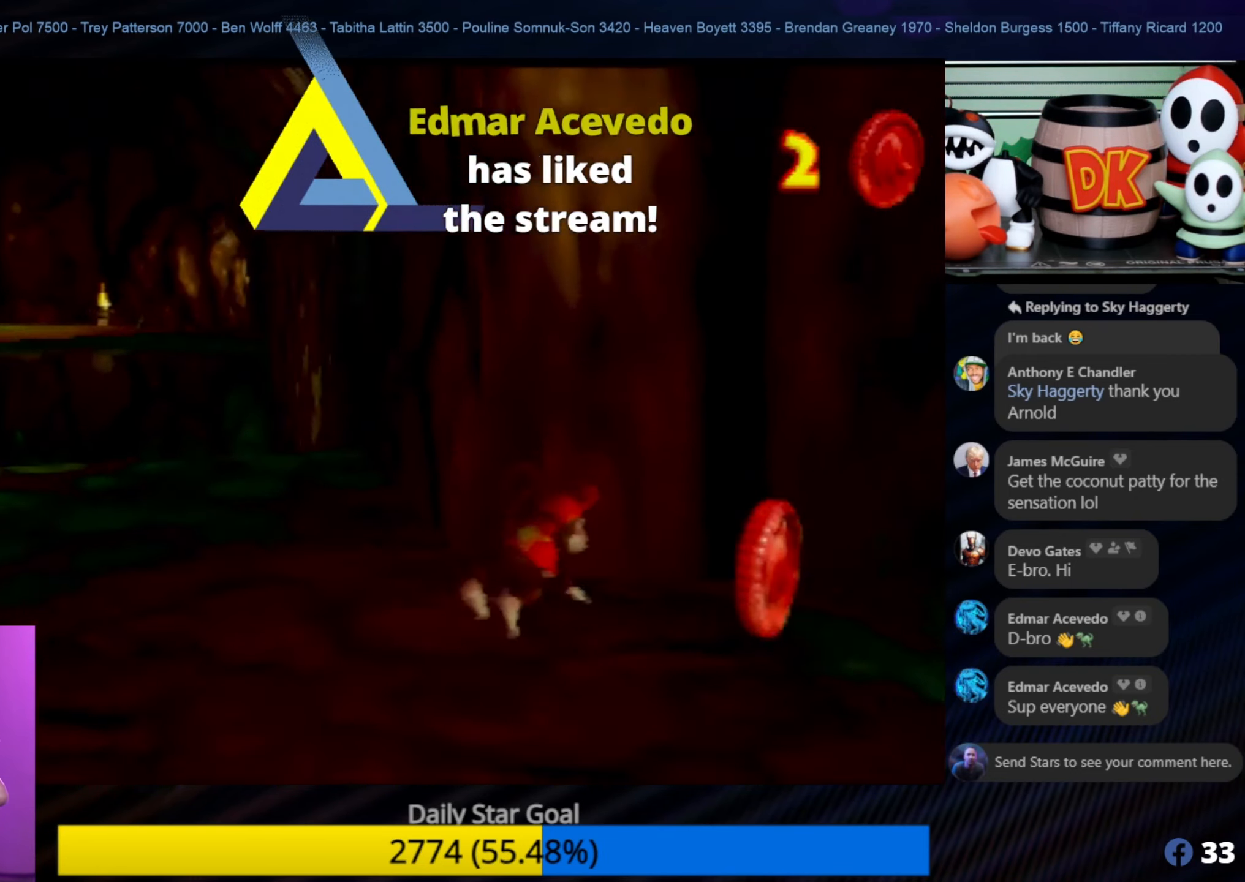
{"buttons": [], "left_stick": "down-left", "events": [[34, "left_stick", "down-right"], [384, "left_stick", "down-left"]]}
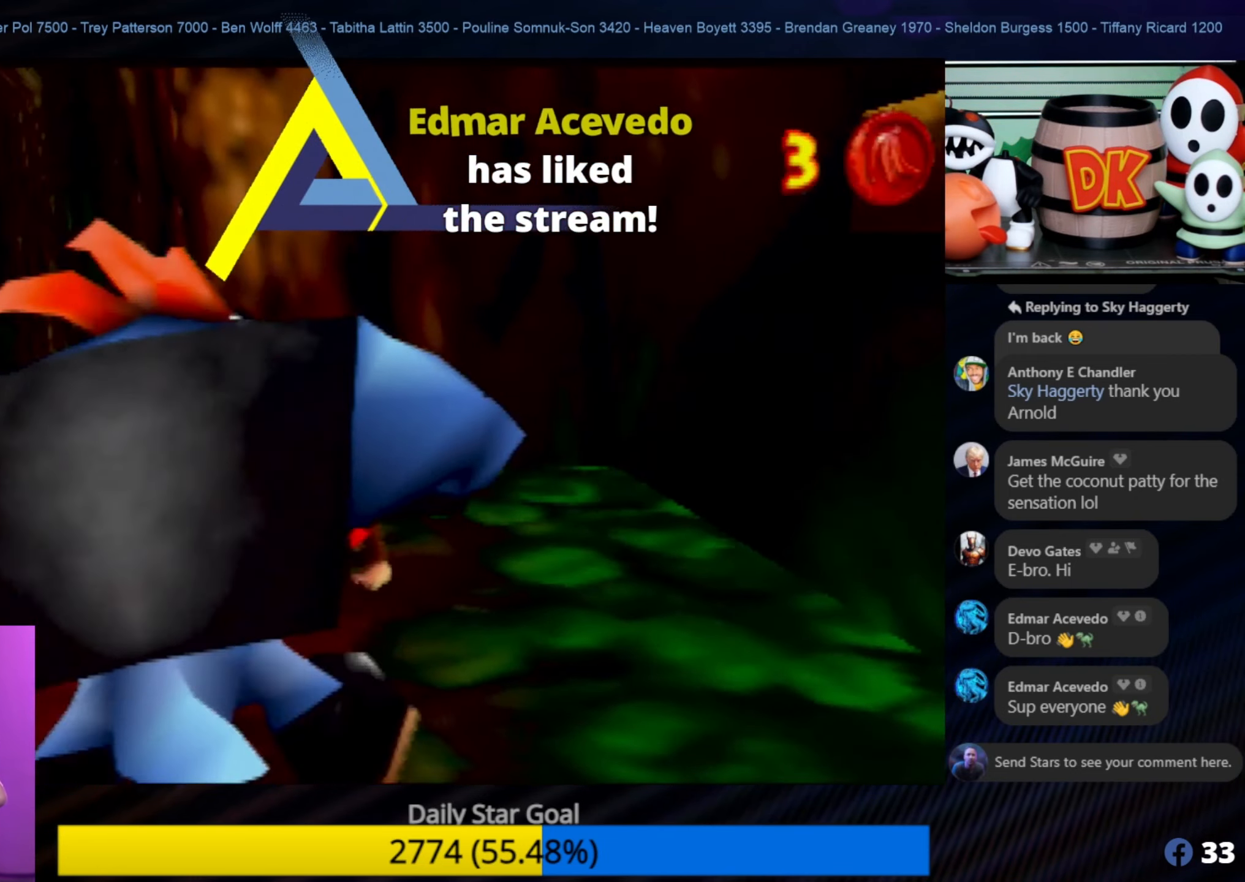
{"buttons": [], "left_stick": "down-left", "events": []}
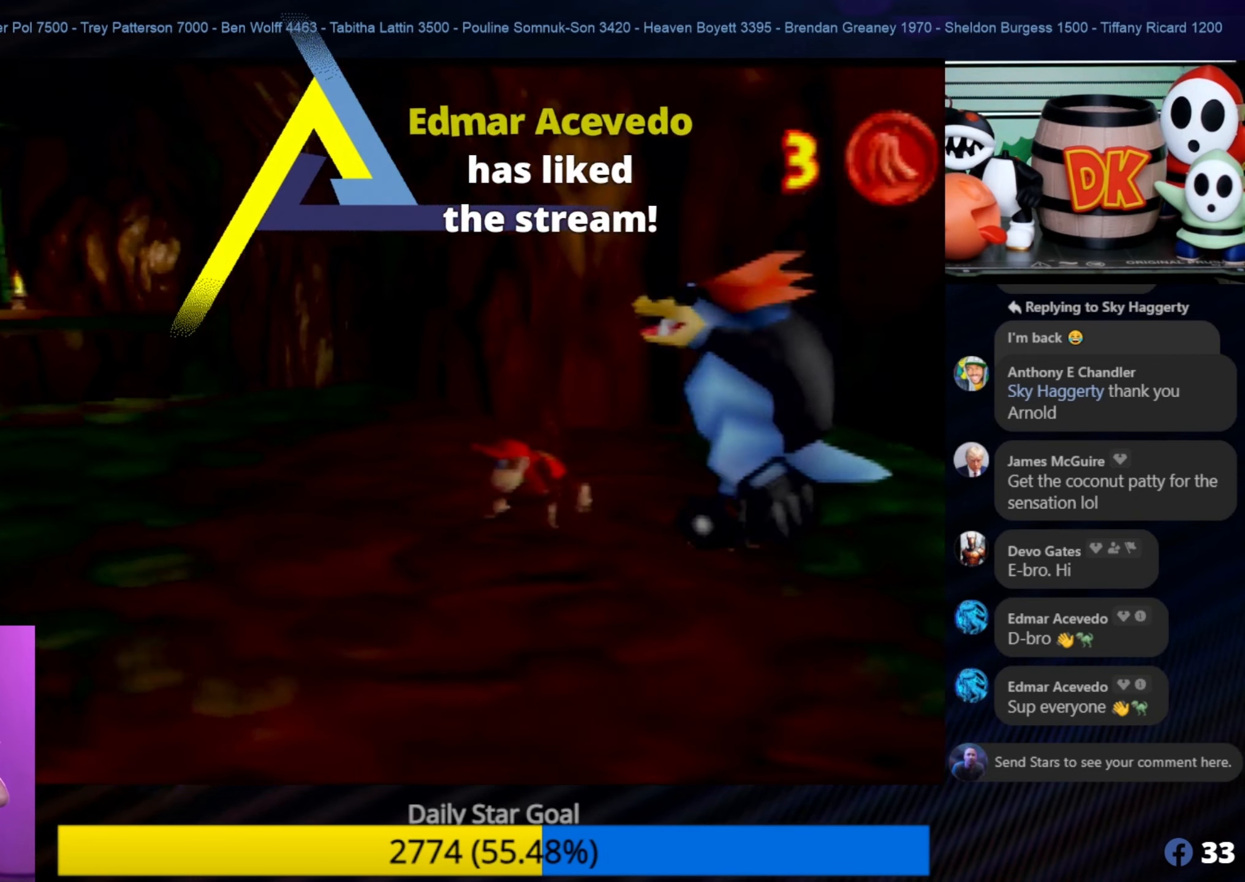
{"buttons": [], "left_stick": "down-left", "events": []}
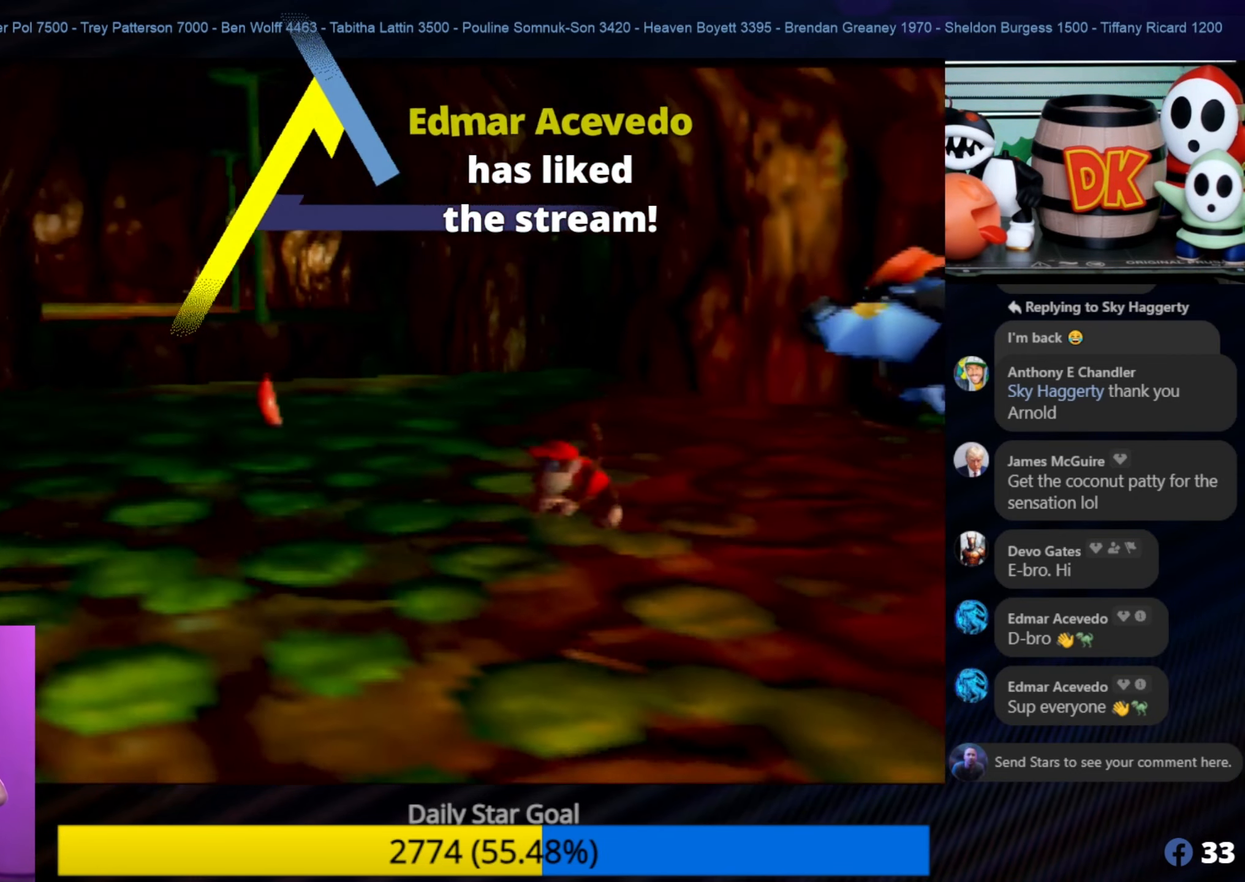
{"buttons": [], "left_stick": "down", "events": [[250, "left_stick", "down"]]}
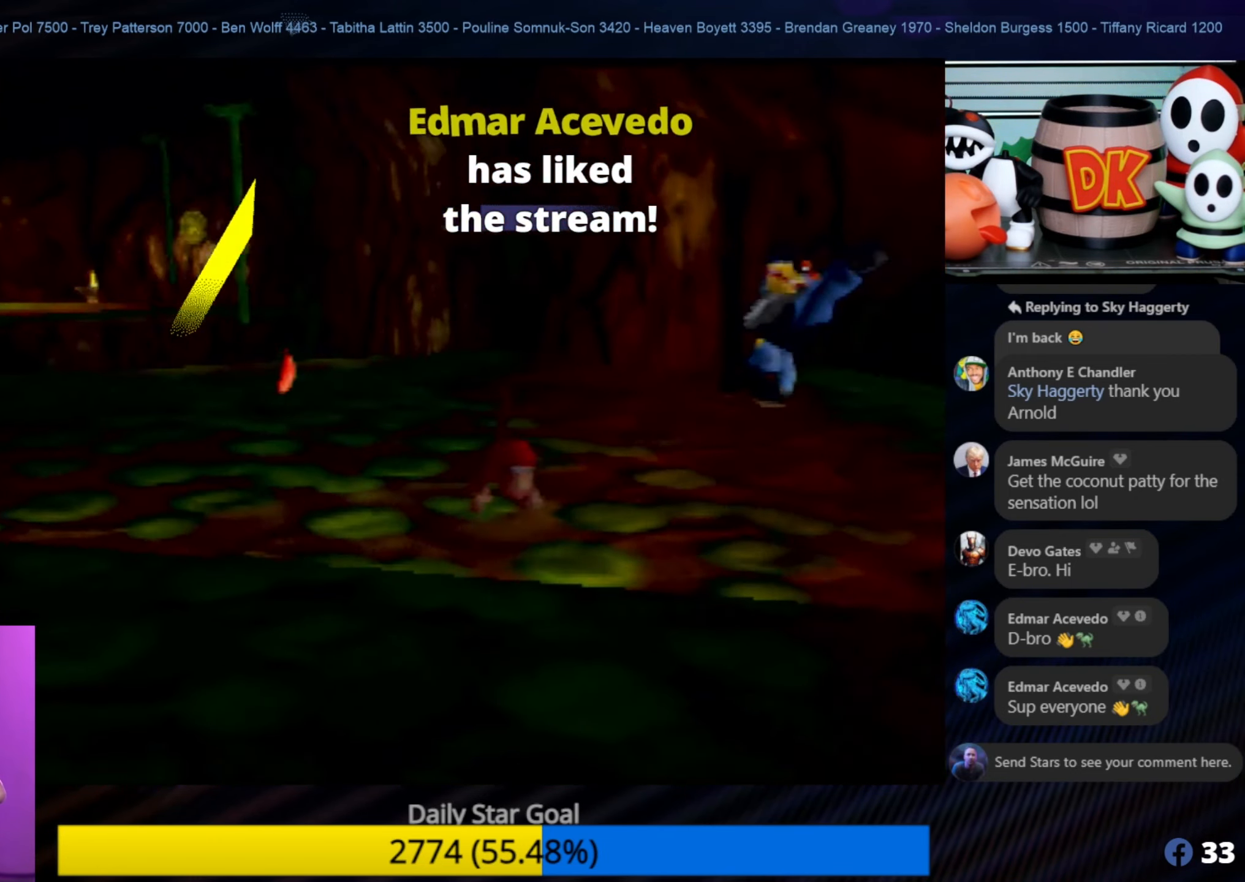
{"buttons": [], "left_stick": "up-right", "events": [[450, "left_stick", "up-right"]]}
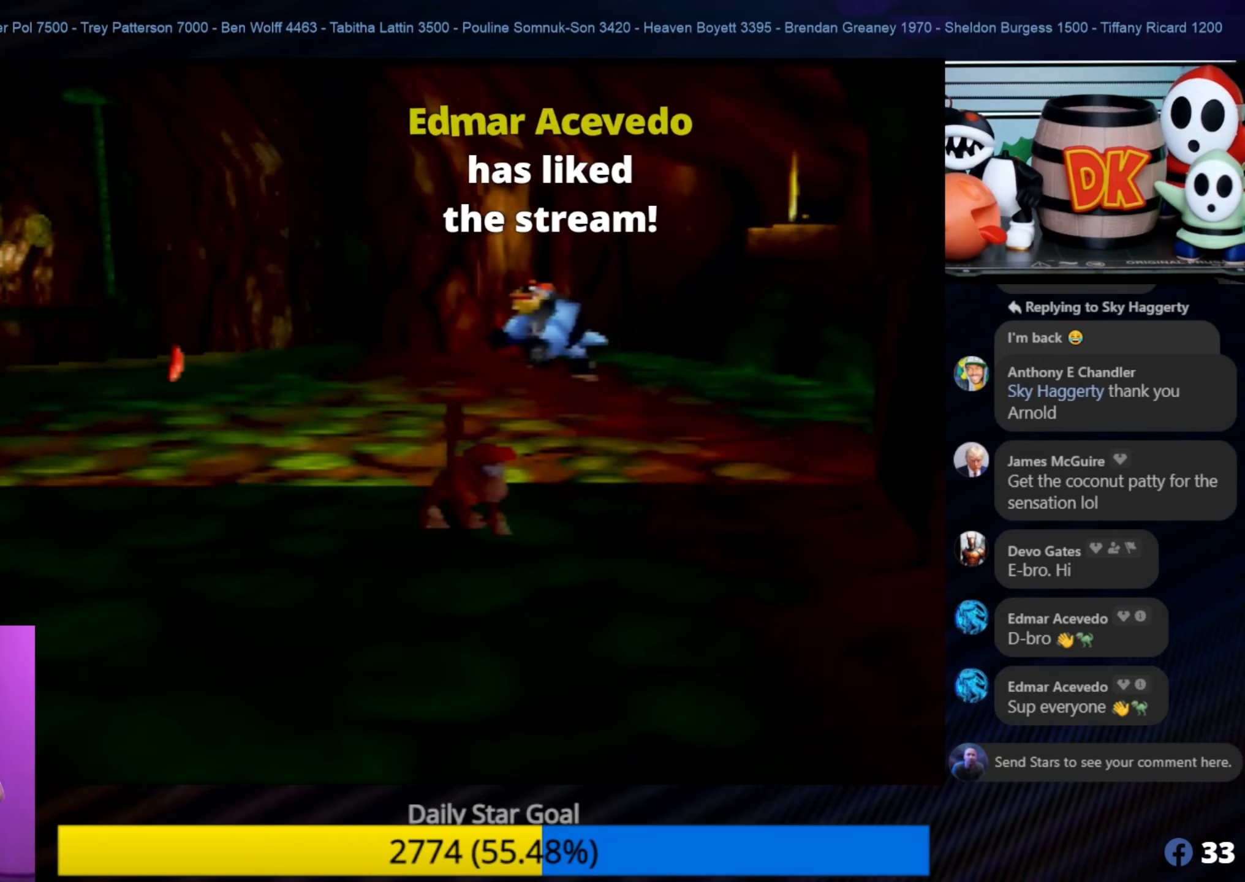
{"buttons": ["A"], "left_stick": "up", "events": [[83, "left_stick", "up"], [400, "A", "down"]]}
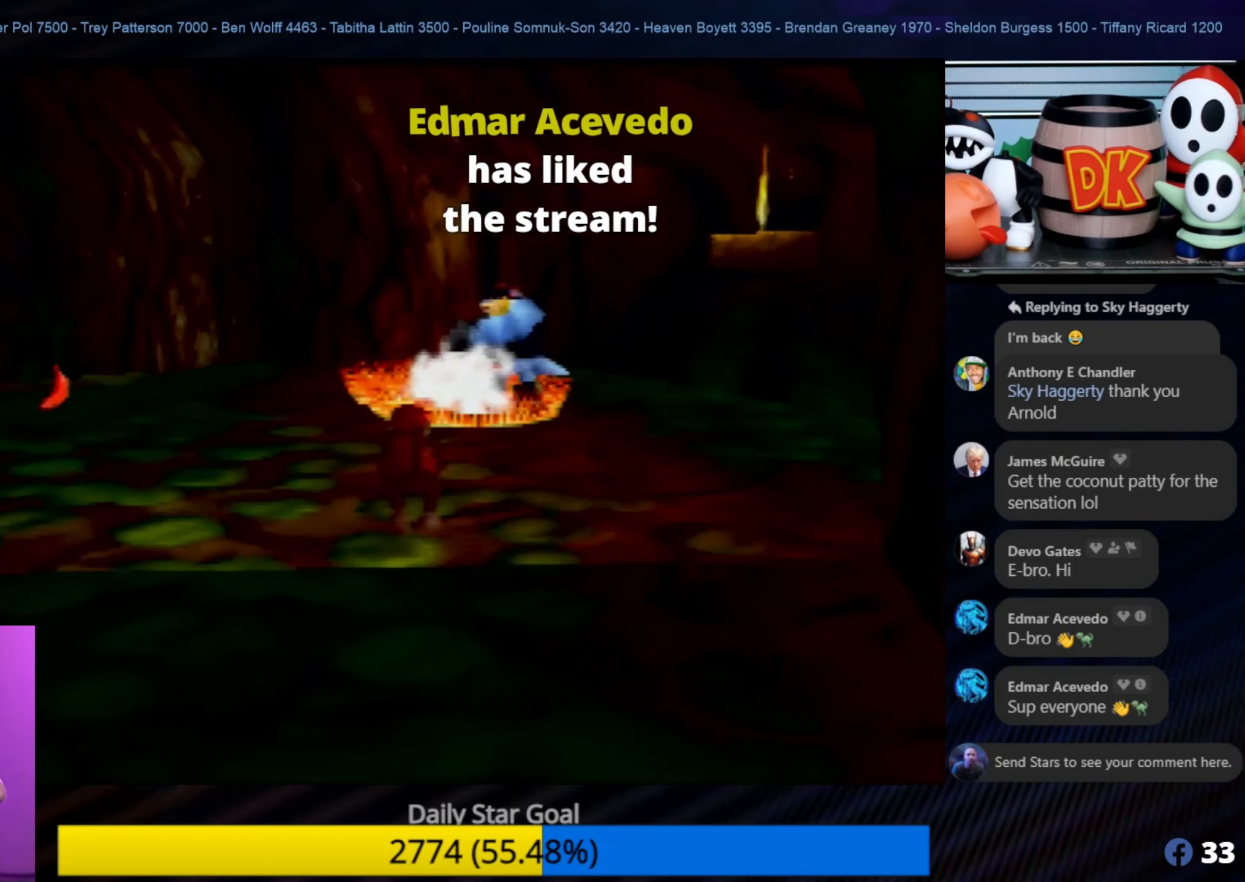
{"buttons": ["B"], "left_stick": "up-right", "events": [[150, "A", "up"], [216, "left_stick", "up-right"], [466, "B", "down"]]}
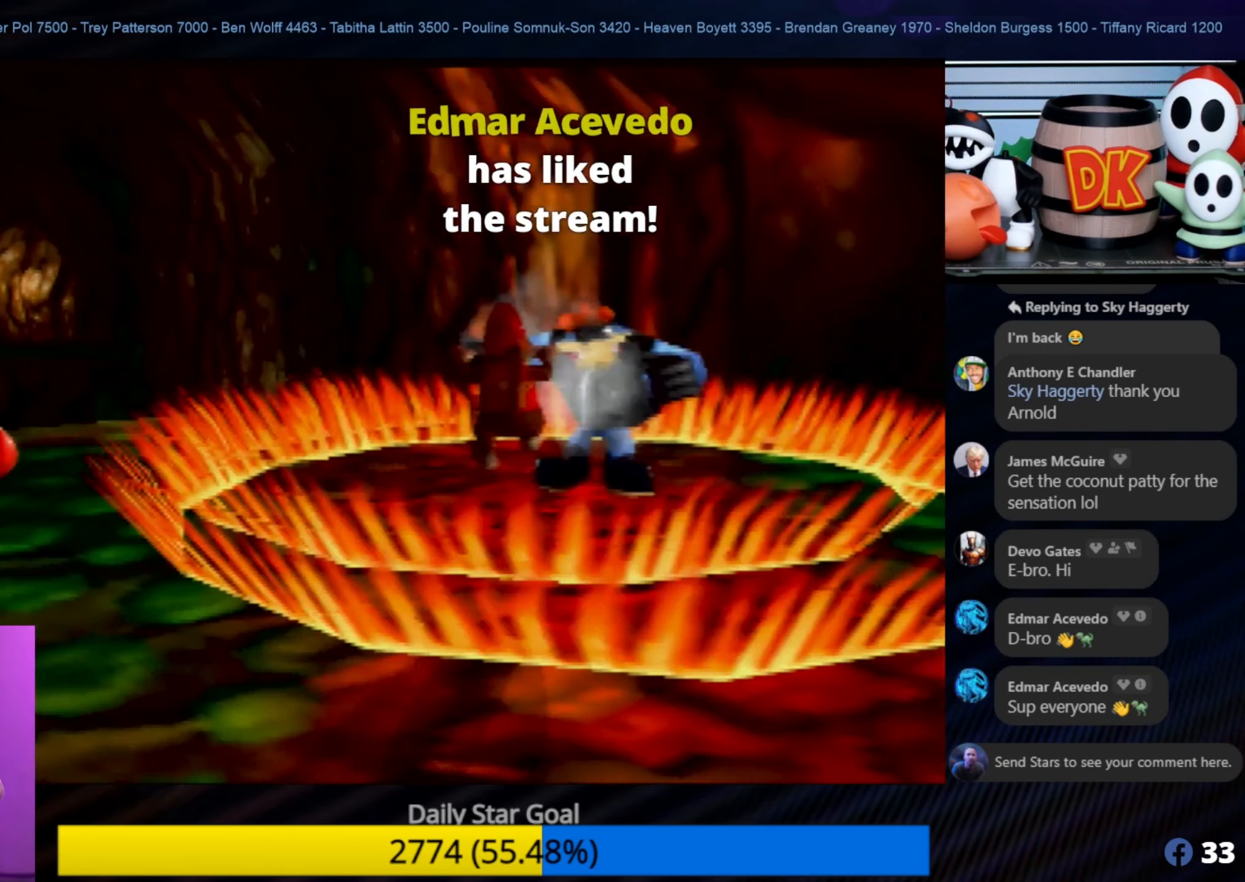
{"buttons": [], "left_stick": "center", "events": [[233, "B", "up"], [266, "left_stick", "center"], [333, "B", "down"], [416, "B", "up"]]}
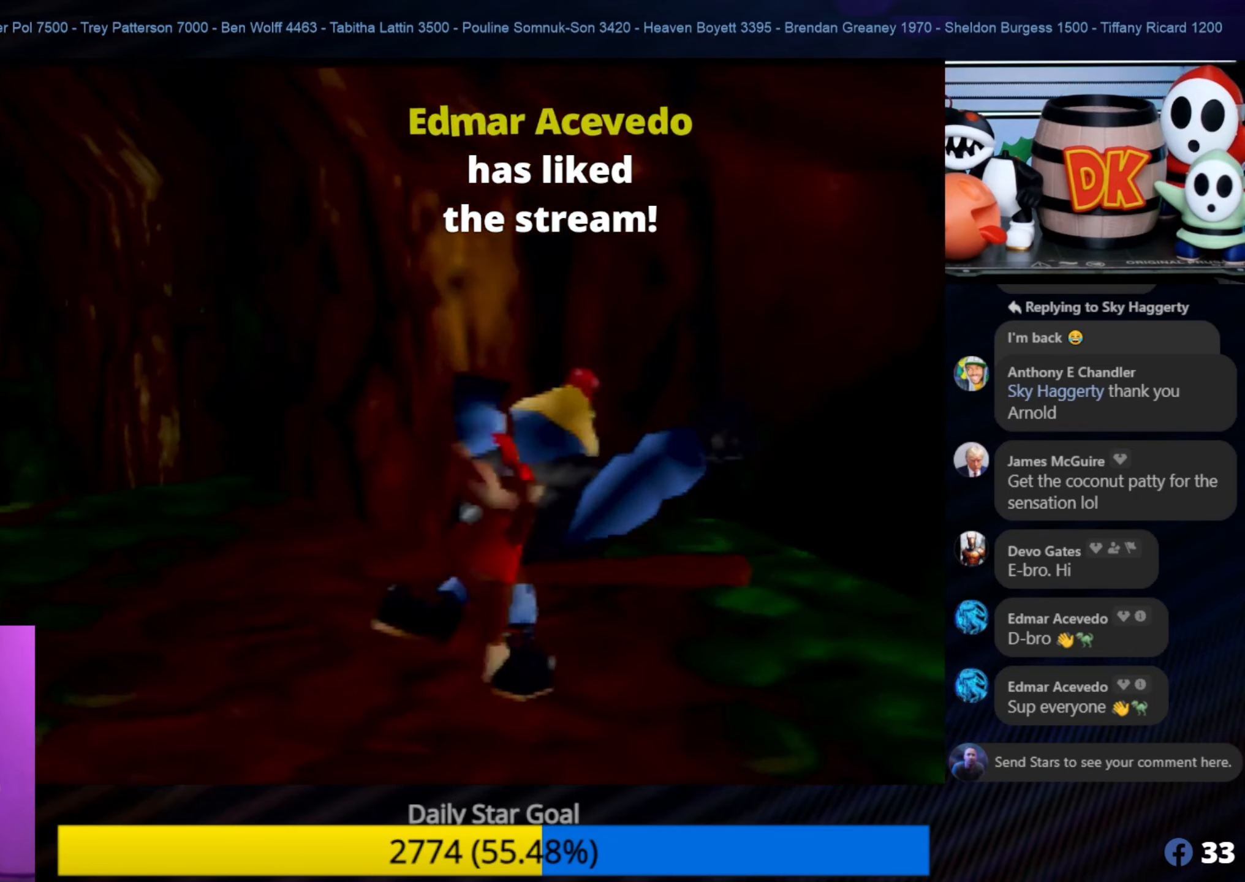
{"buttons": ["B"], "left_stick": "center", "events": [[16, "B", "down"], [133, "B", "up"], [183, "B", "down"], [216, "B", "up"], [250, "B", "down"], [366, "B", "up"], [416, "B", "down"]]}
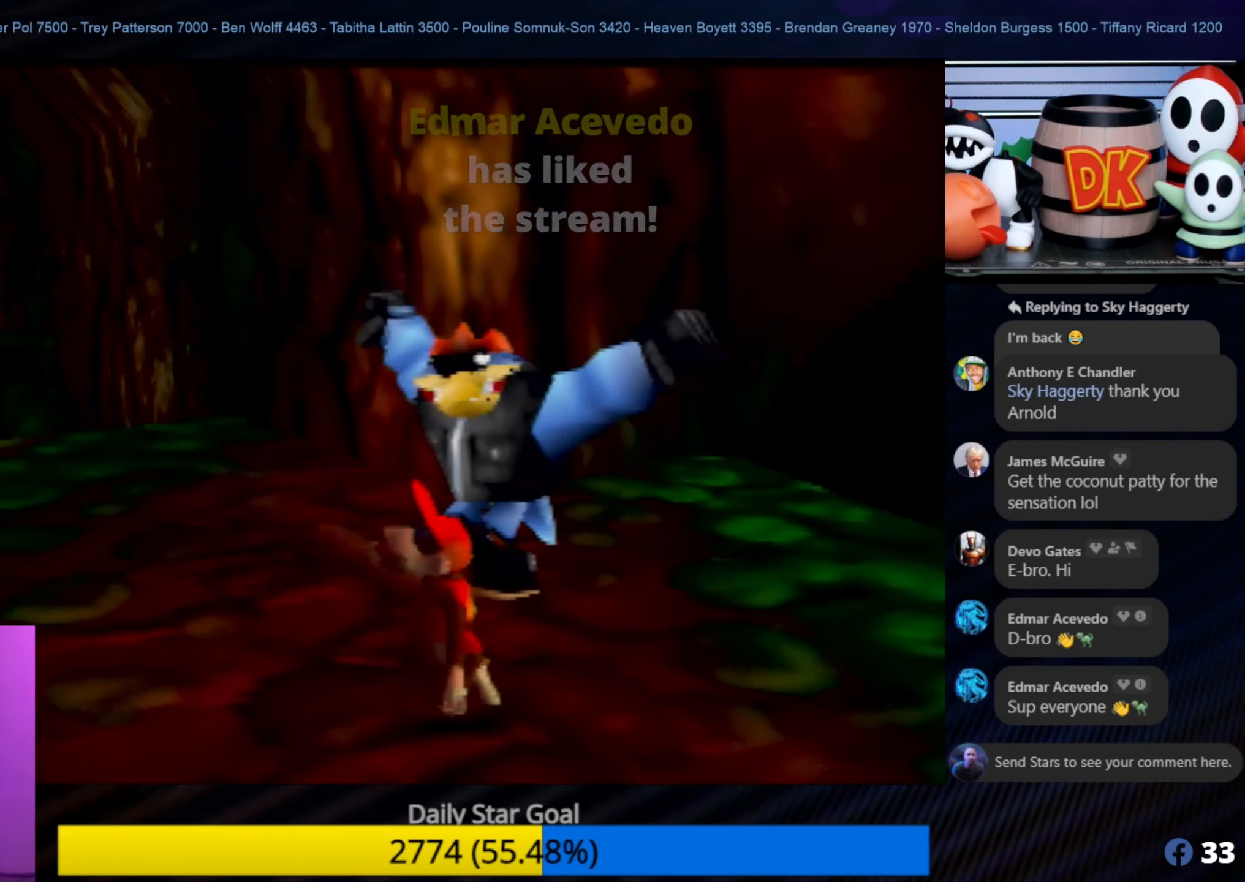
{"buttons": ["B"], "left_stick": "up", "events": [[16, "B", "up"], [133, "B", "down"], [266, "B", "up"], [300, "B", "down"], [416, "B", "up"], [466, "left_stick", "up"], [500, "B", "down"]]}
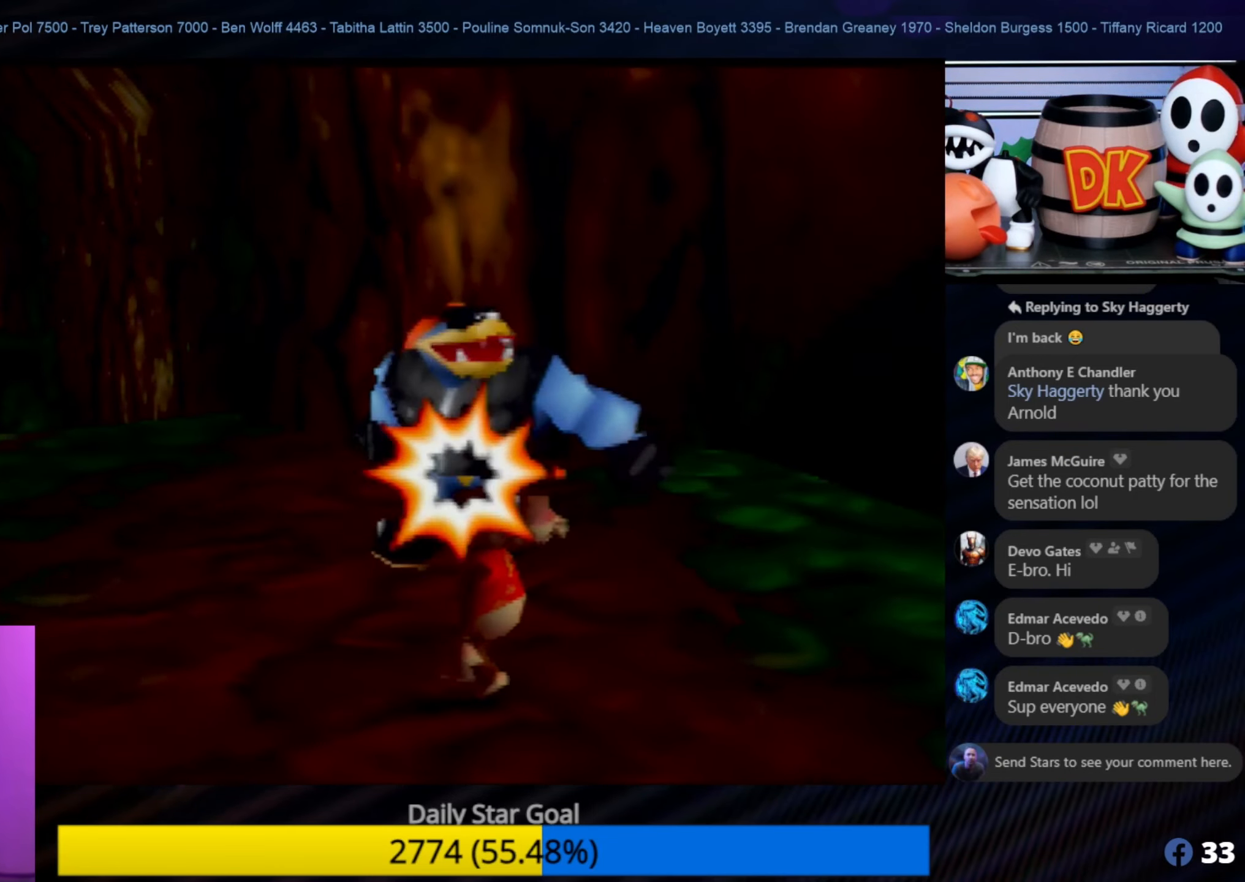
{"buttons": ["B"], "left_stick": "up", "events": [[100, "B", "up"], [183, "B", "down"], [300, "B", "up"], [366, "B", "down"], [466, "B", "up"], [483, "B", "down"]]}
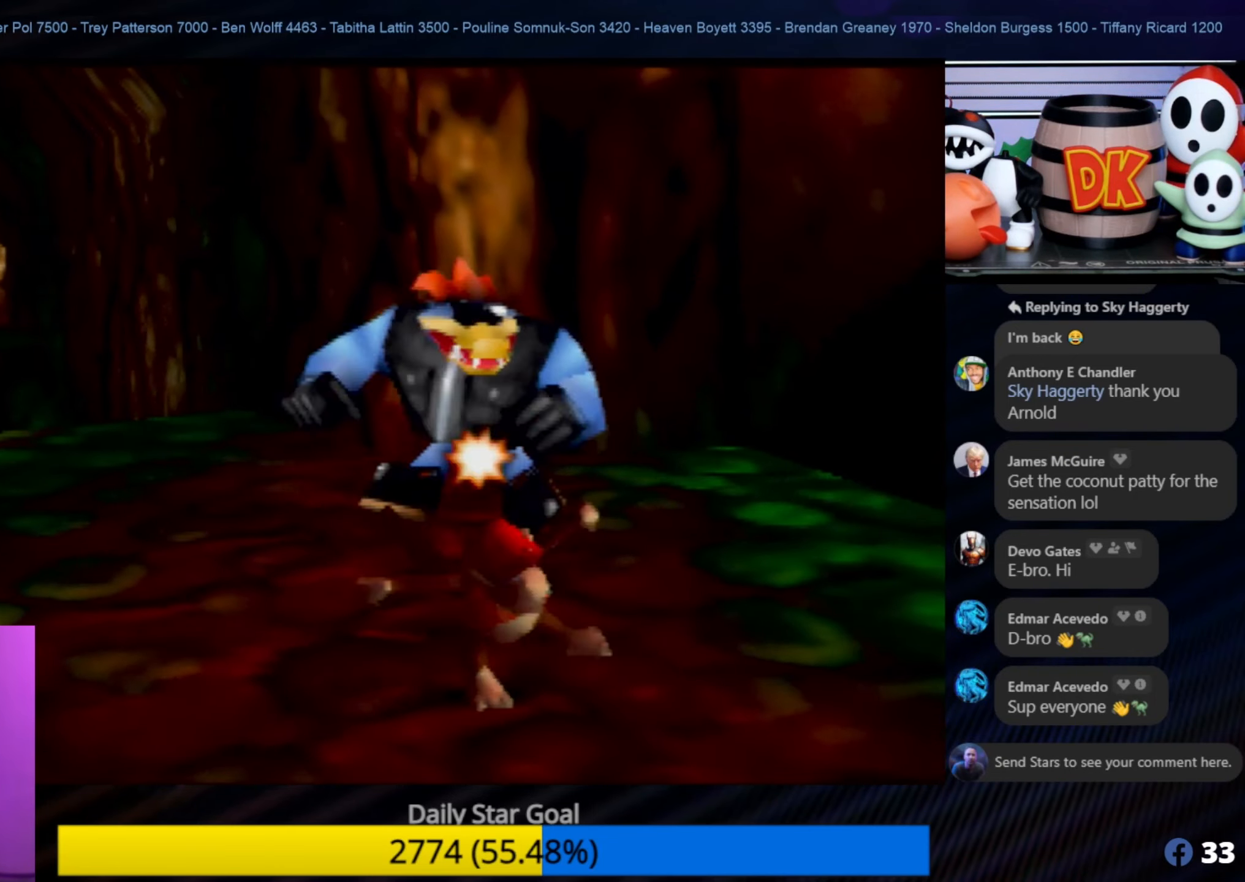
{"buttons": ["B"], "left_stick": "center", "events": [[100, "B", "up"], [133, "B", "down"], [216, "B", "up"], [300, "B", "down"], [300, "left_stick", "center"], [366, "B", "up"], [416, "B", "down"]]}
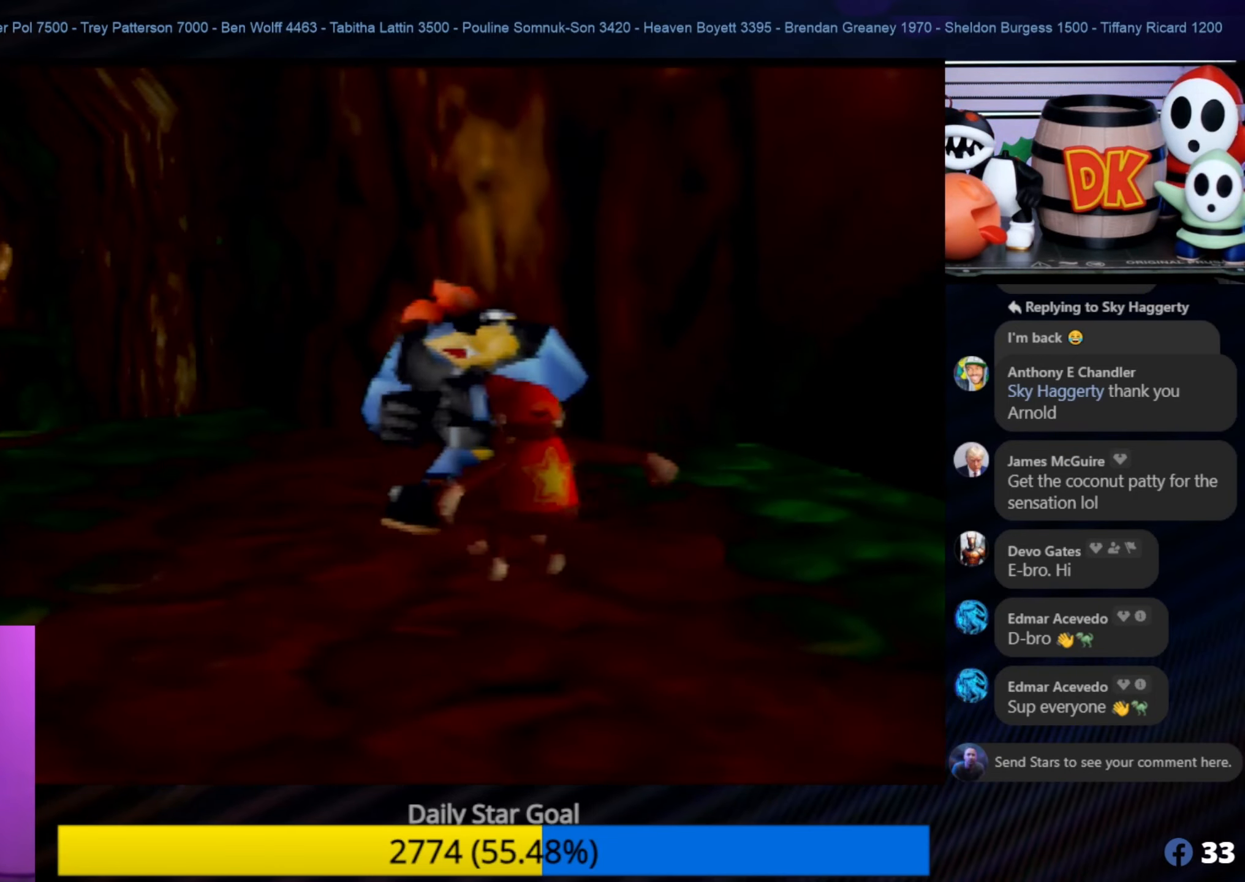
{"buttons": ["B"], "left_stick": "up-left", "events": [[33, "B", "up"], [100, "B", "down"], [133, "B", "up"], [233, "B", "down"], [300, "B", "up"], [366, "B", "down"], [466, "left_stick", "up-left"]]}